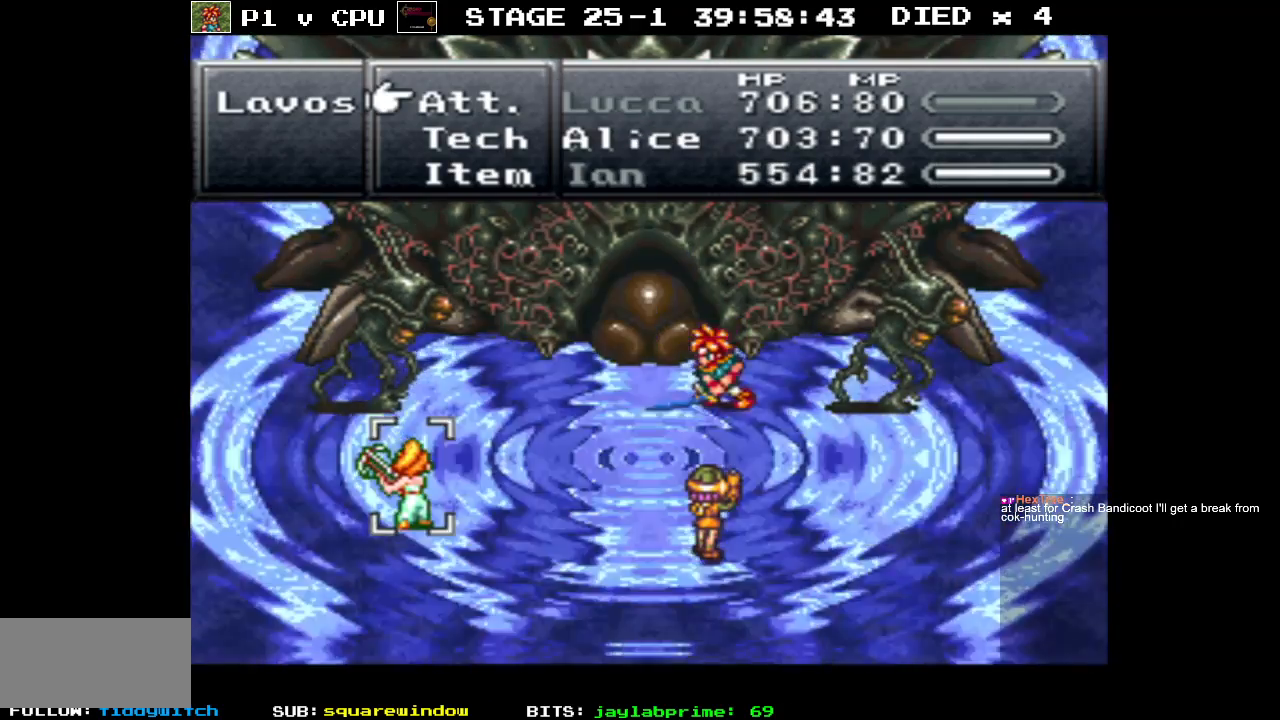
Gameplay with a controller (Nintendo layout); each line is a JSON object with the inputs held at the frame after it. "events" lists button and stick changes between this image and that frame as [ms after this image, input, new state], when the widget could be followed in between. Not read: L3 R3.
{"buttons": [], "events": []}
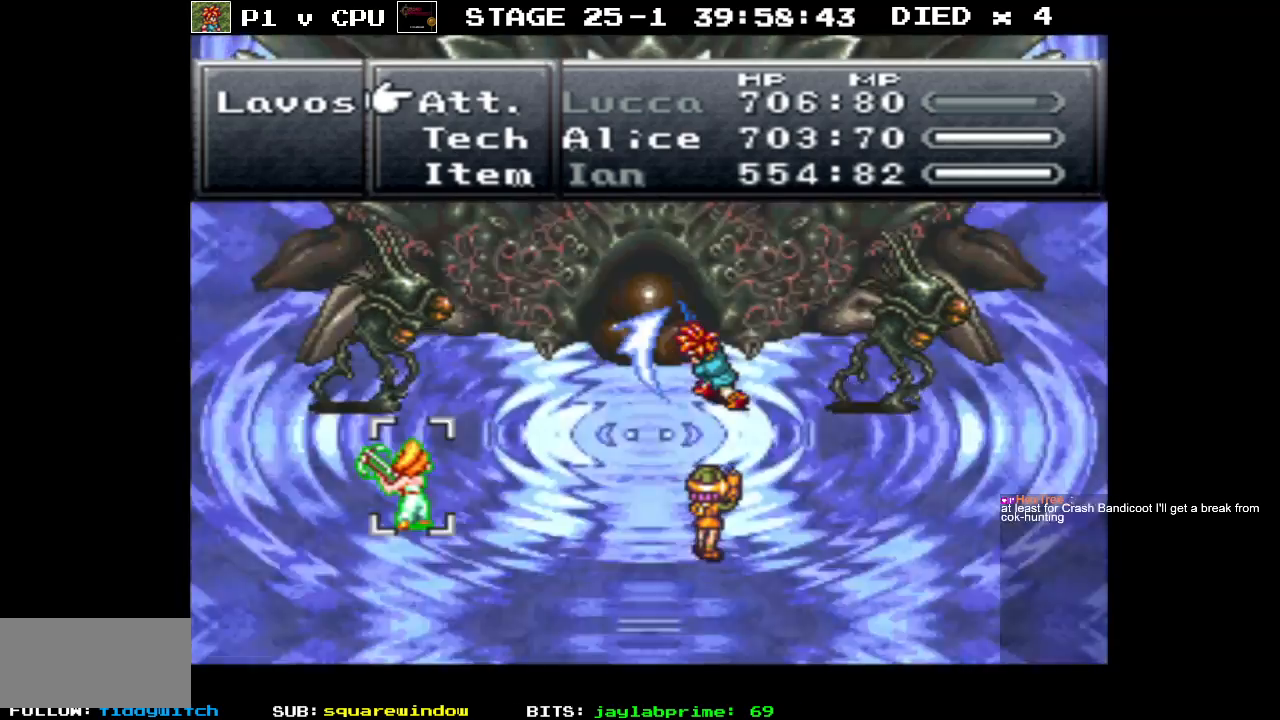
{"buttons": [], "events": []}
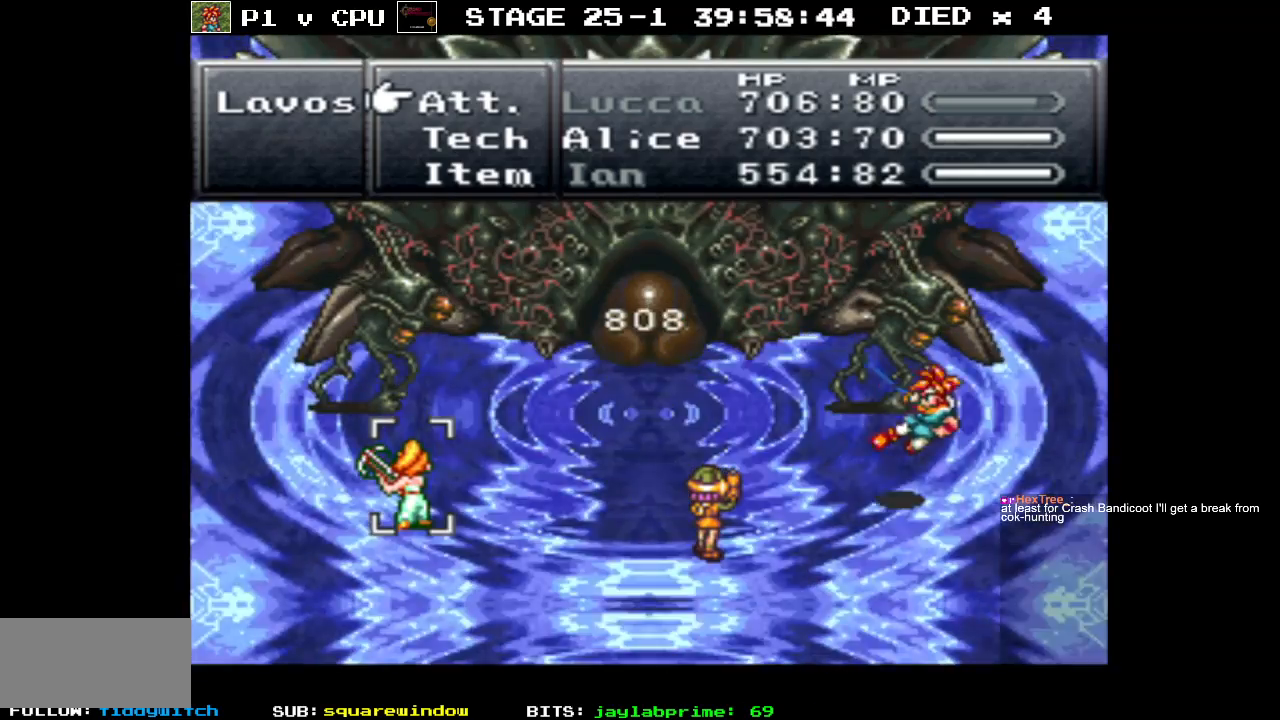
{"buttons": [], "events": []}
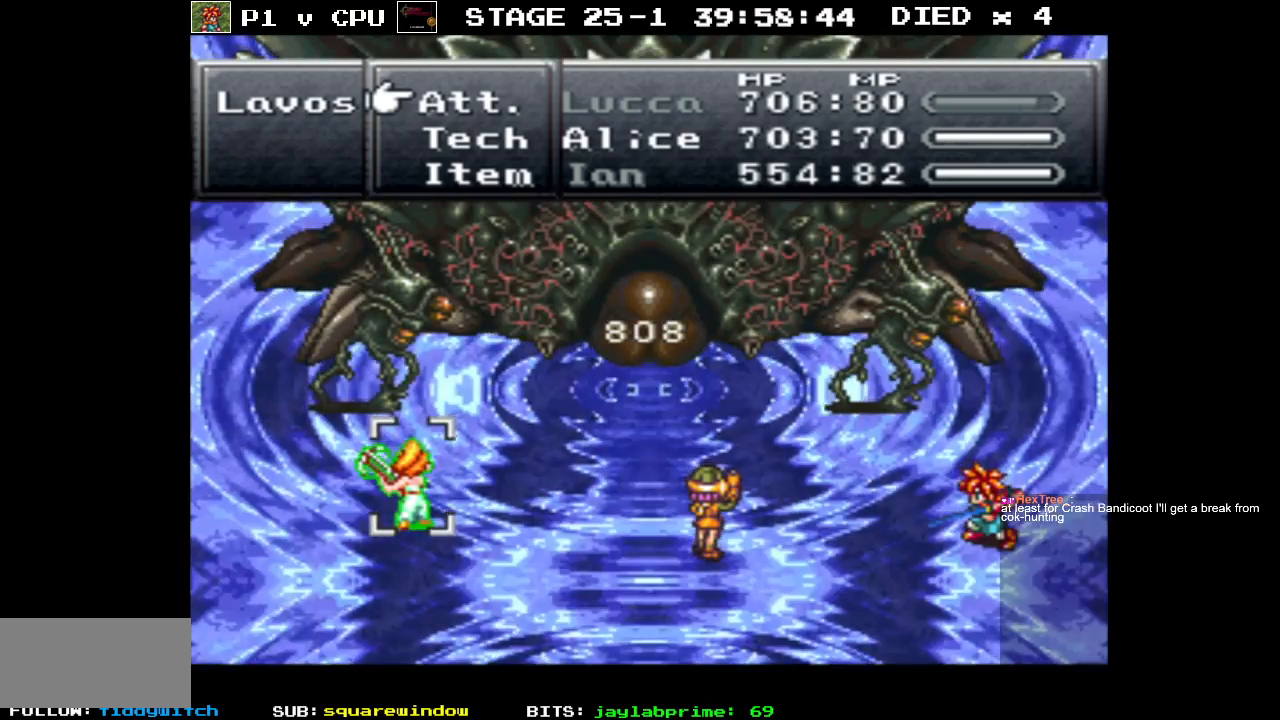
{"buttons": [], "events": []}
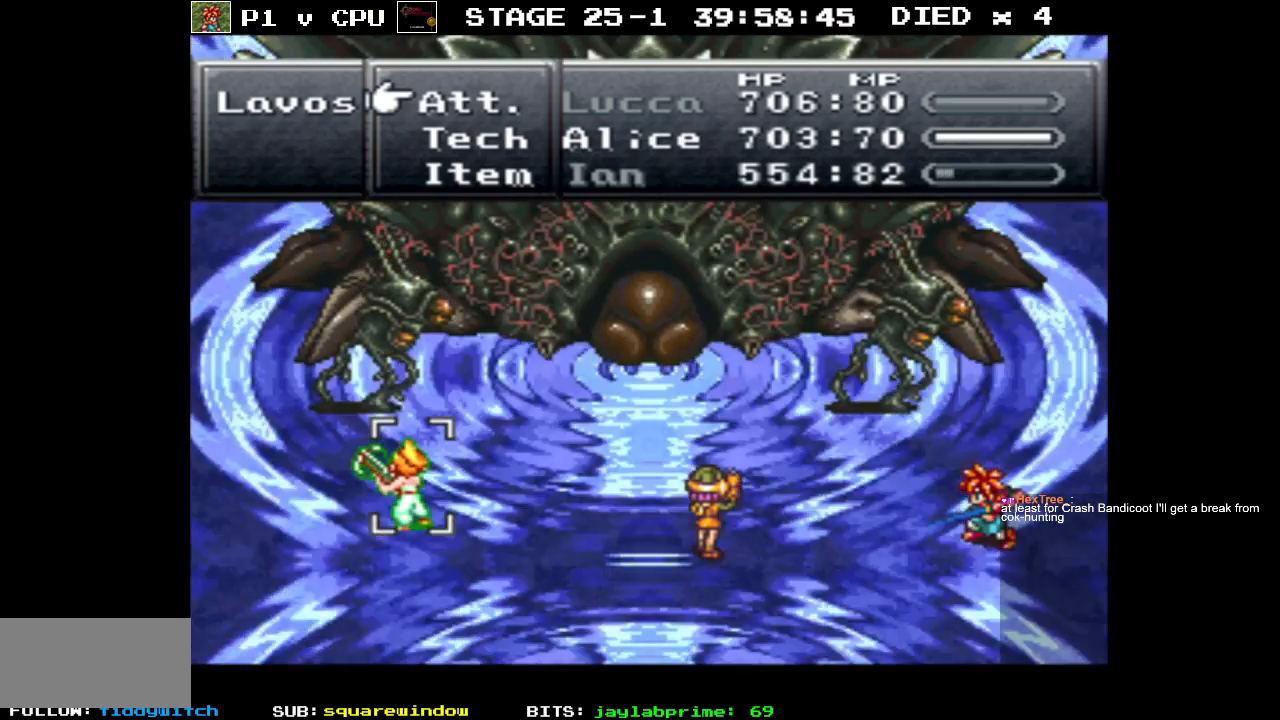
{"buttons": ["DPAD_LEFT"], "events": [[500, "DPAD_LEFT", "down"]]}
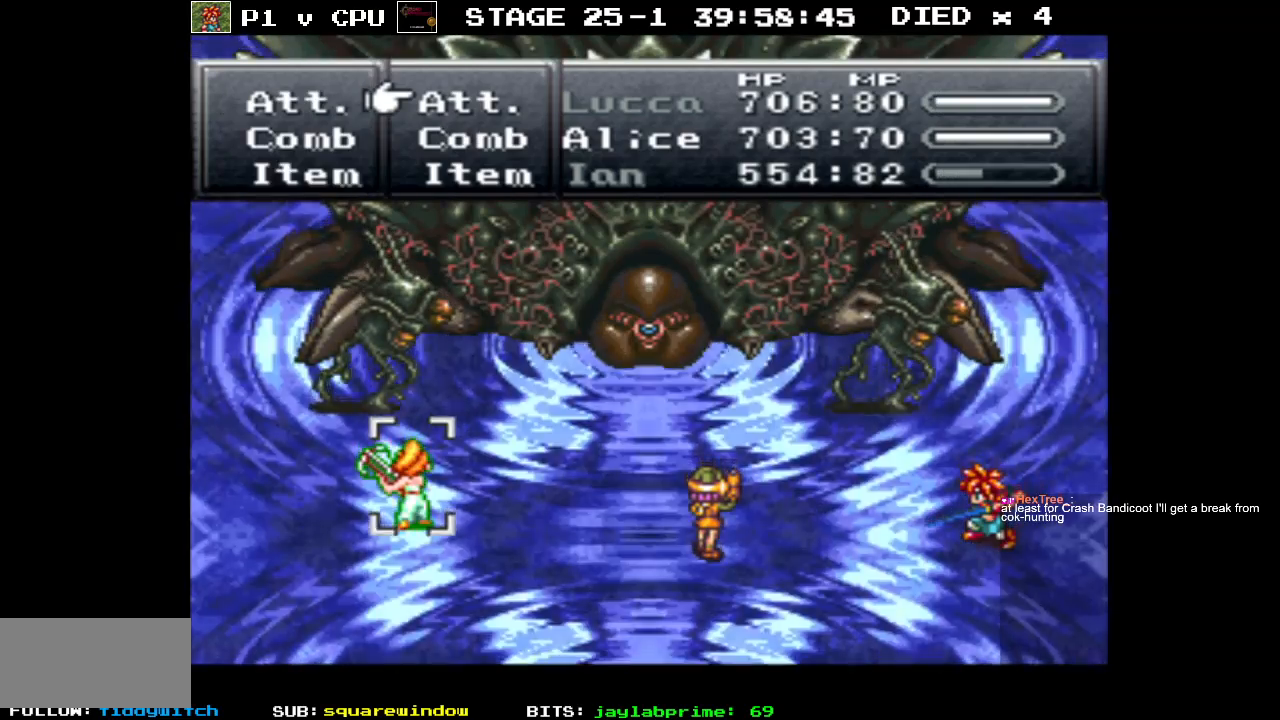
{"buttons": ["A"], "events": [[100, "DPAD_LEFT", "up"], [250, "A", "down"], [350, "A", "up"], [467, "A", "down"]]}
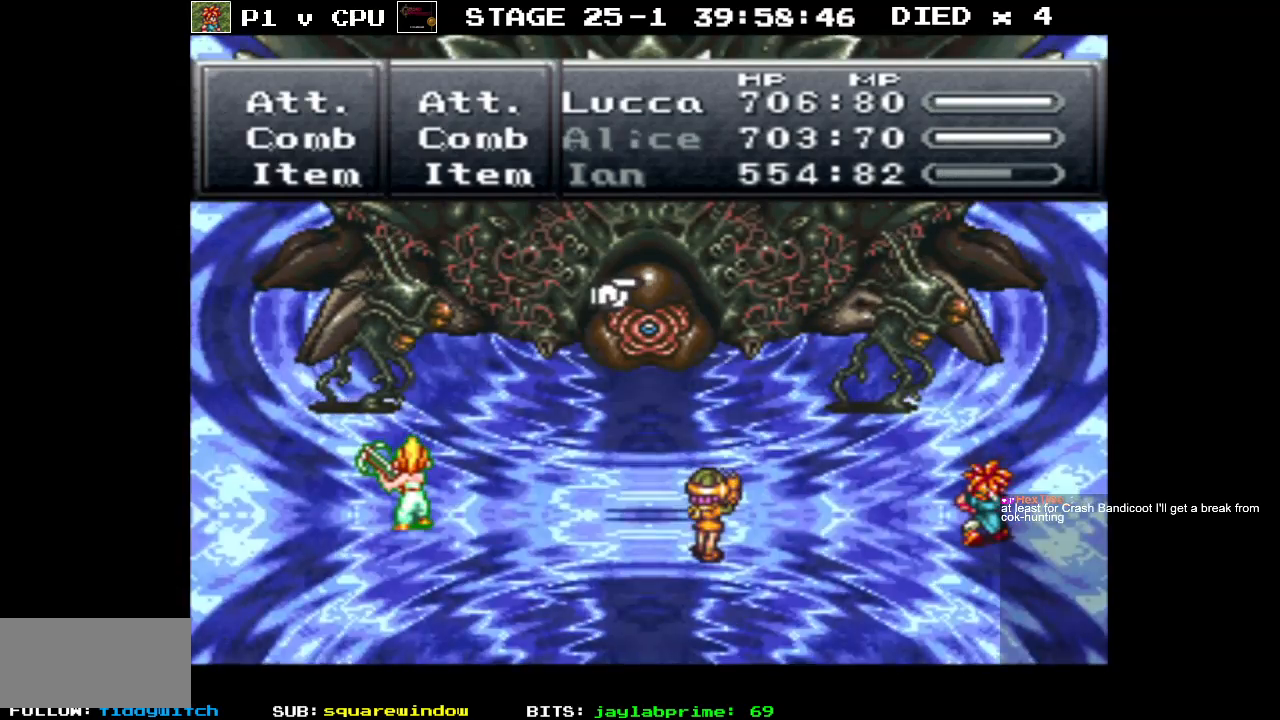
{"buttons": [], "events": [[83, "A", "up"]]}
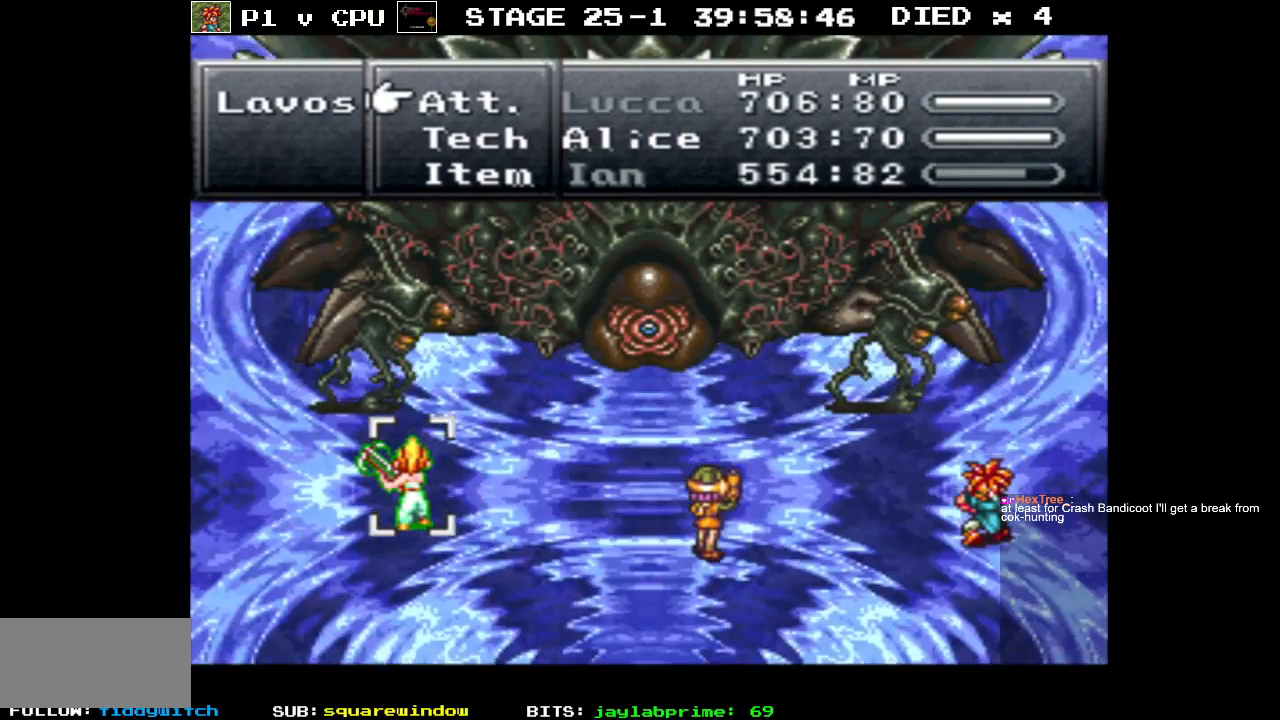
{"buttons": [], "events": []}
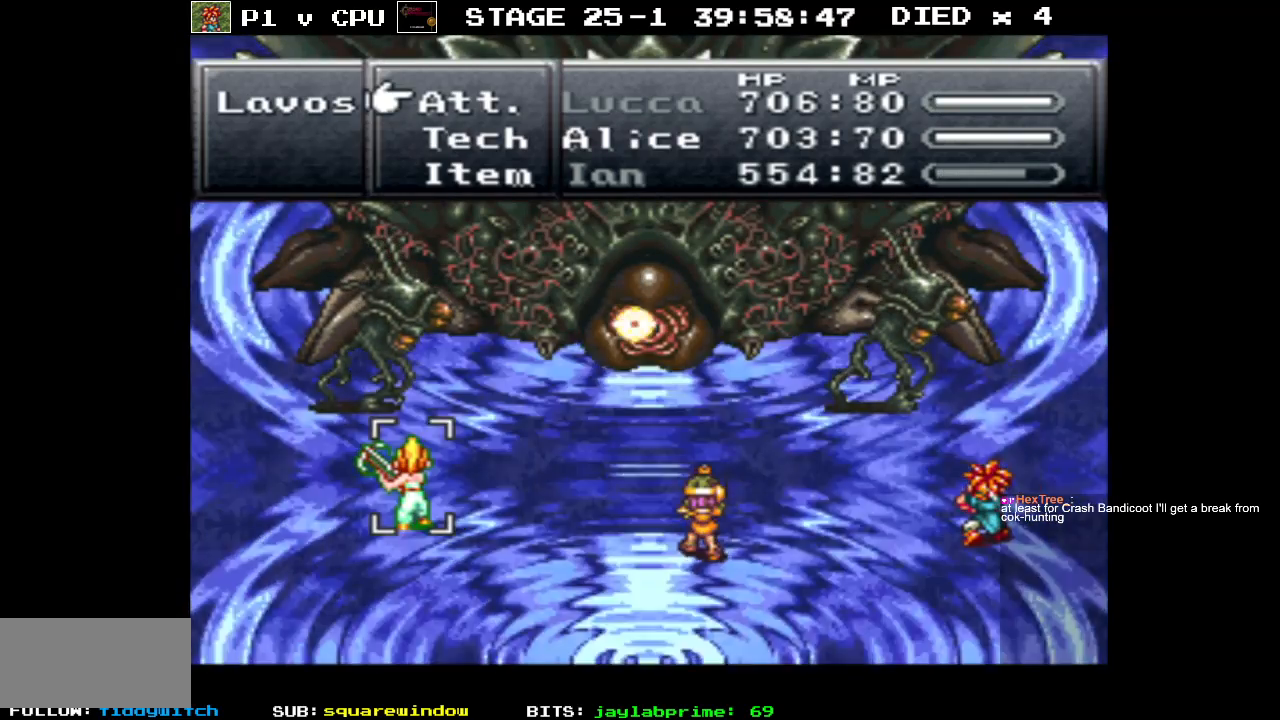
{"buttons": [], "events": []}
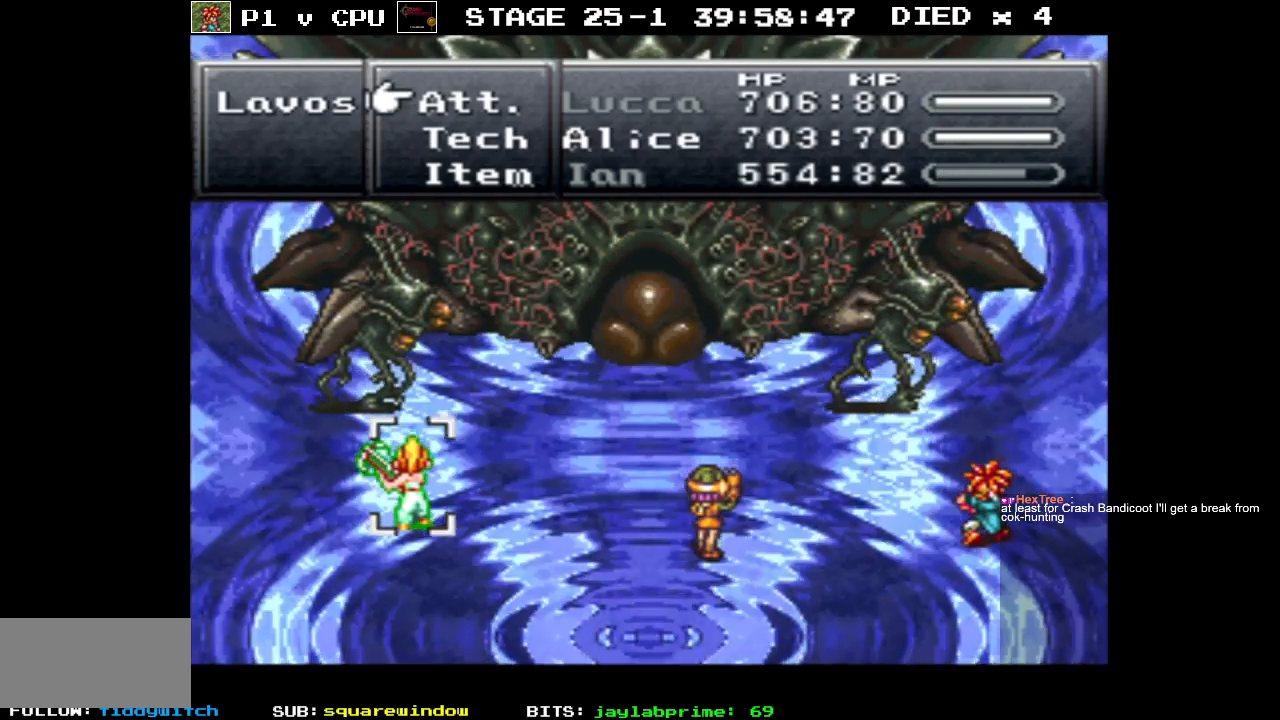
{"buttons": [], "events": []}
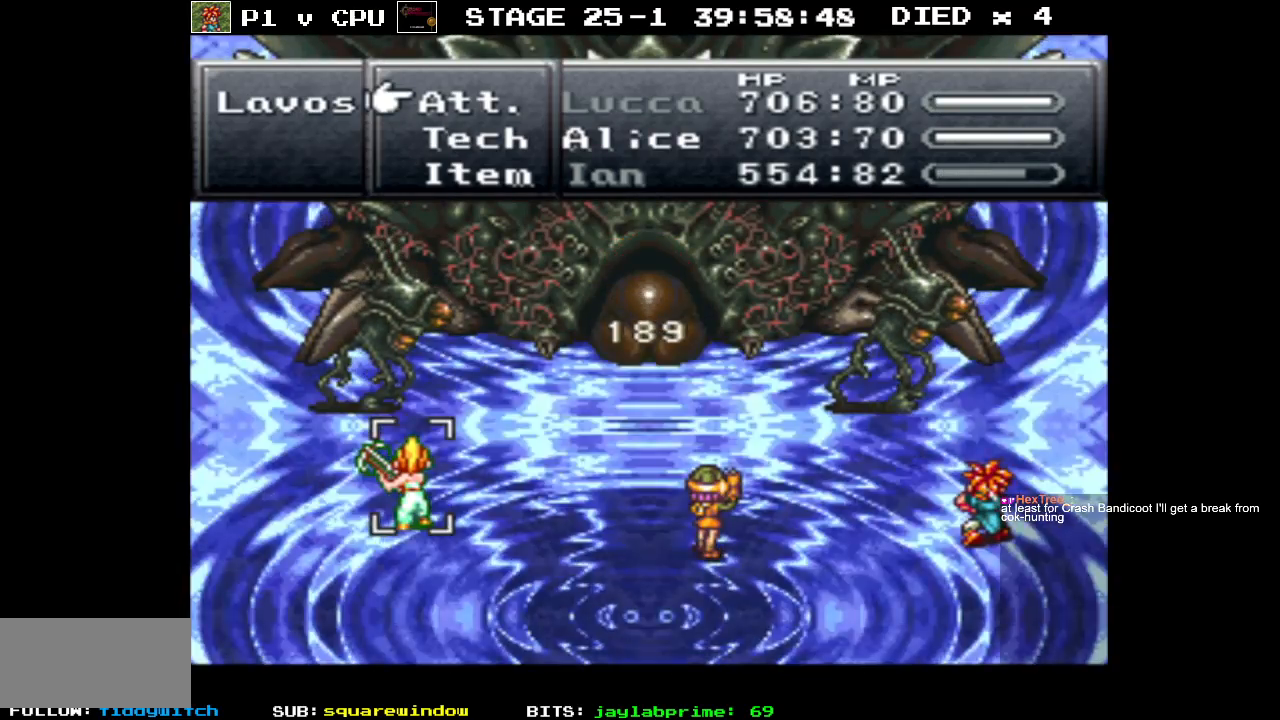
{"buttons": [], "events": []}
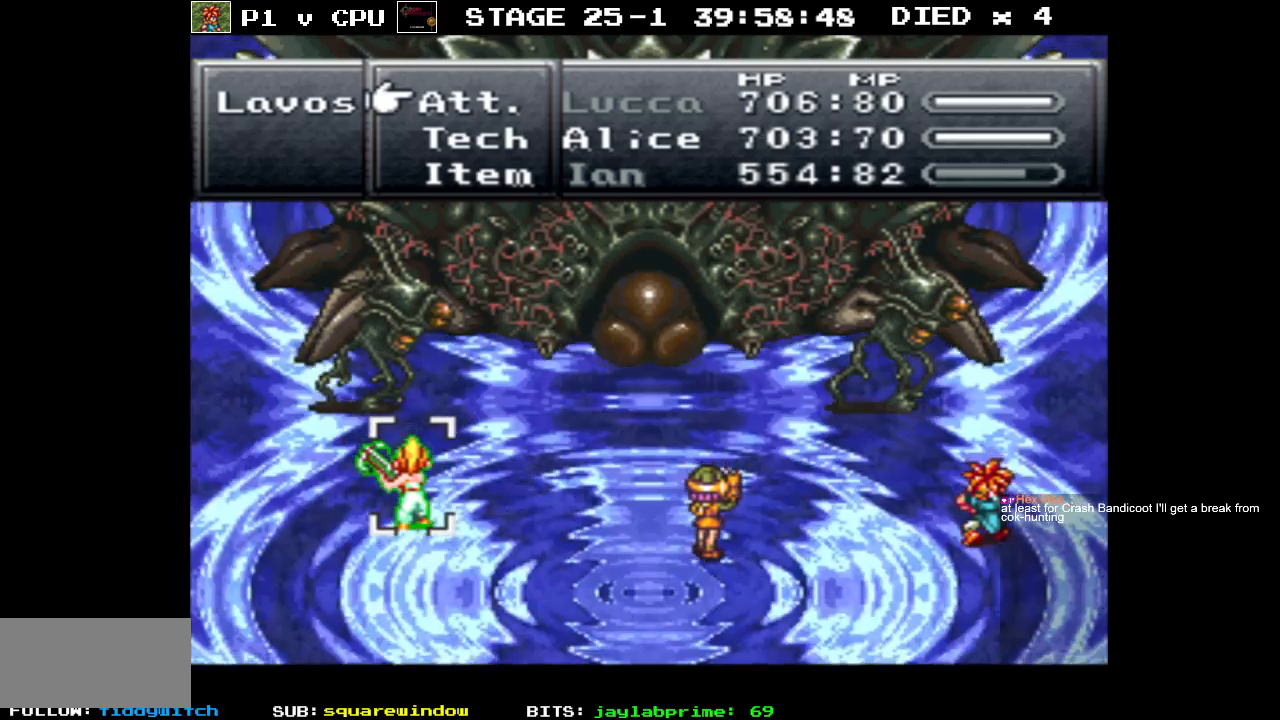
{"buttons": [], "events": []}
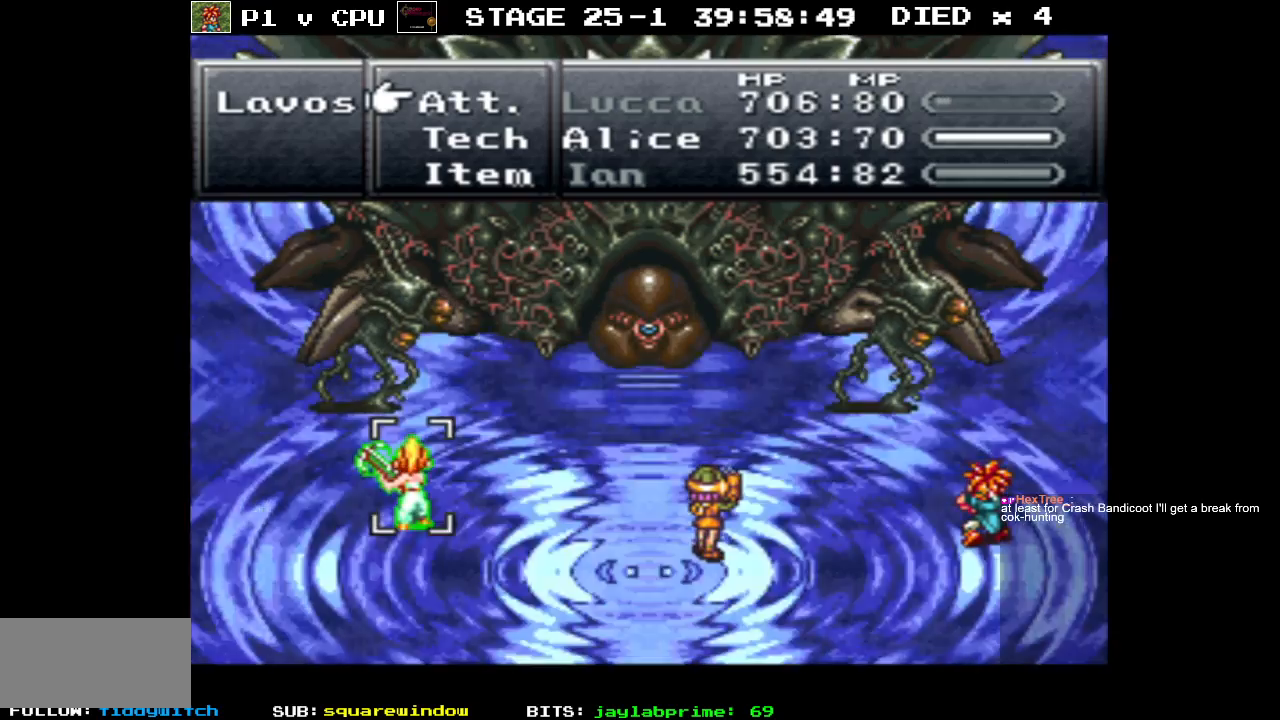
{"buttons": [], "events": [[133, "DPAD_RIGHT", "down"], [233, "DPAD_RIGHT", "up"]]}
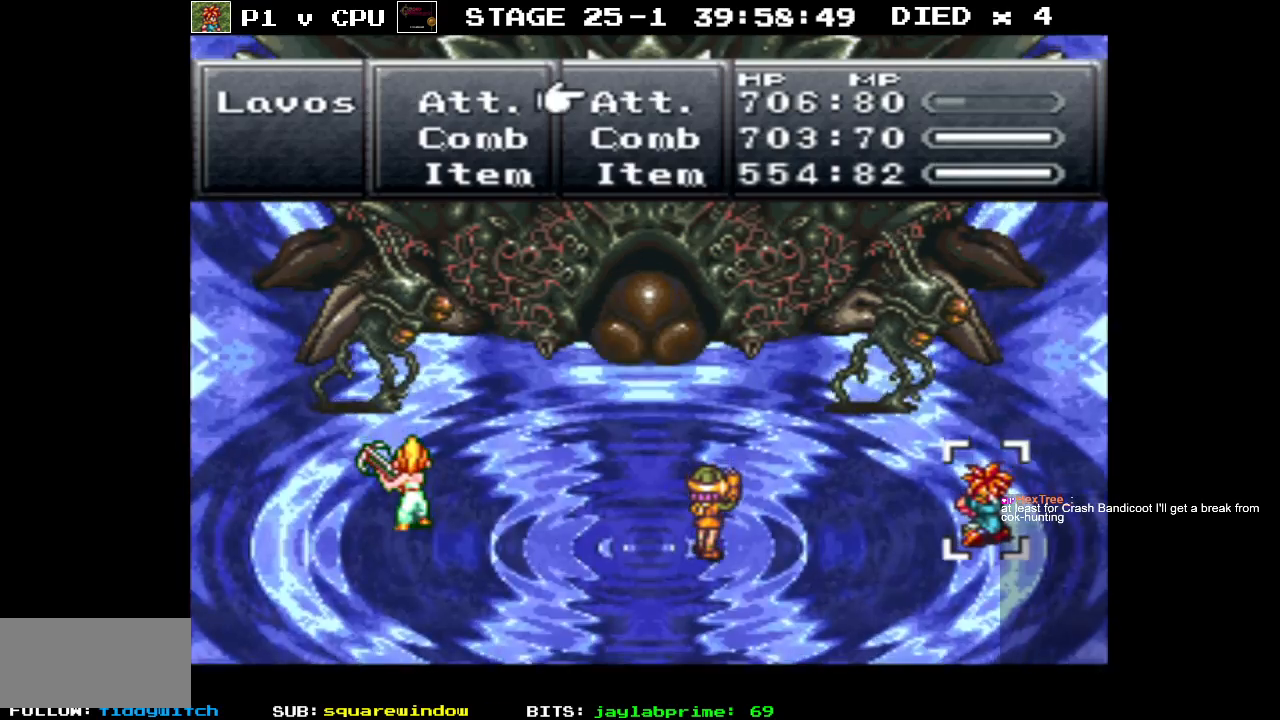
{"buttons": [], "events": [[200, "A", "down"], [333, "A", "up"]]}
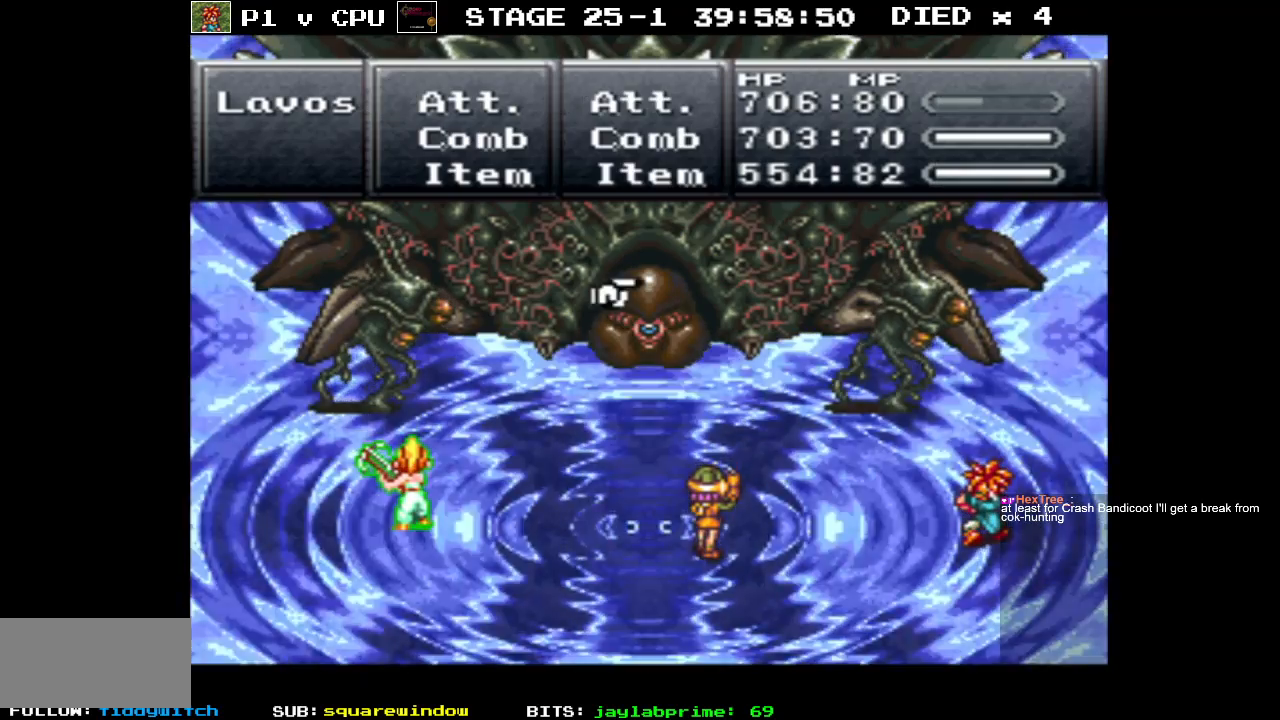
{"buttons": [], "events": [[17, "A", "down"], [150, "A", "up"]]}